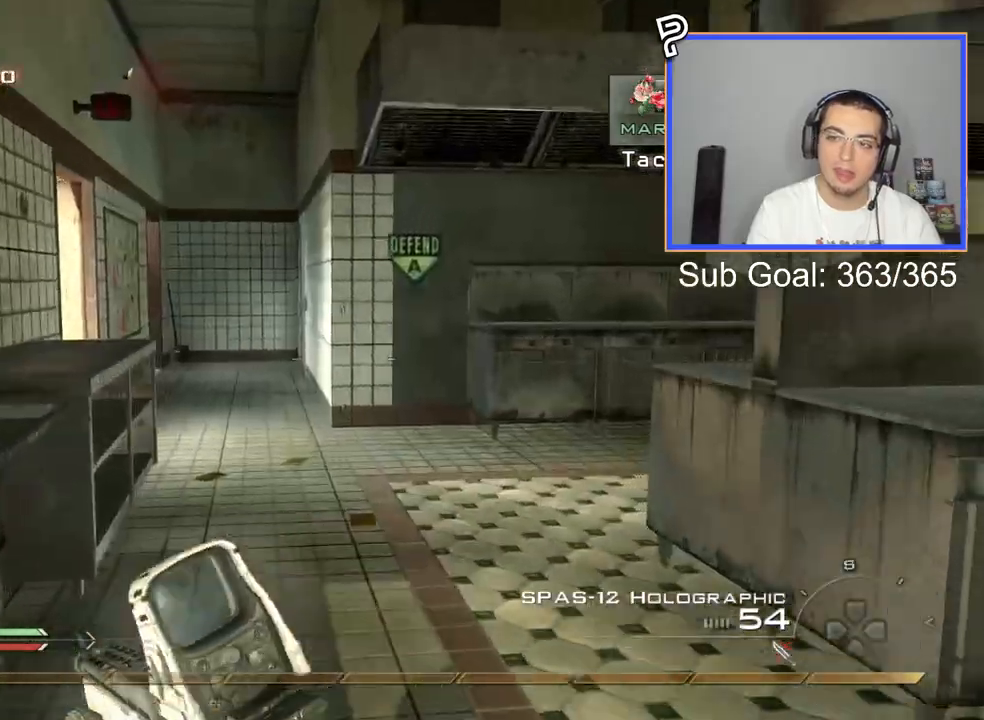
Gameplay with a controller (PlayStation layout); each line is a JSON object with the inputs held at the frame after it. "events" lists button and stick changes between this image and that frame as [ms after this image, input, new state], when the widget could be followed in between.
{"buttons": [], "left_stick": "up", "right_stick": "center", "events": [[117, "L3", "up"], [200, "right_stick", "right"], [267, "right_stick", "center"], [350, "TRIANGLE", "down"], [434, "TRIANGLE", "up"]]}
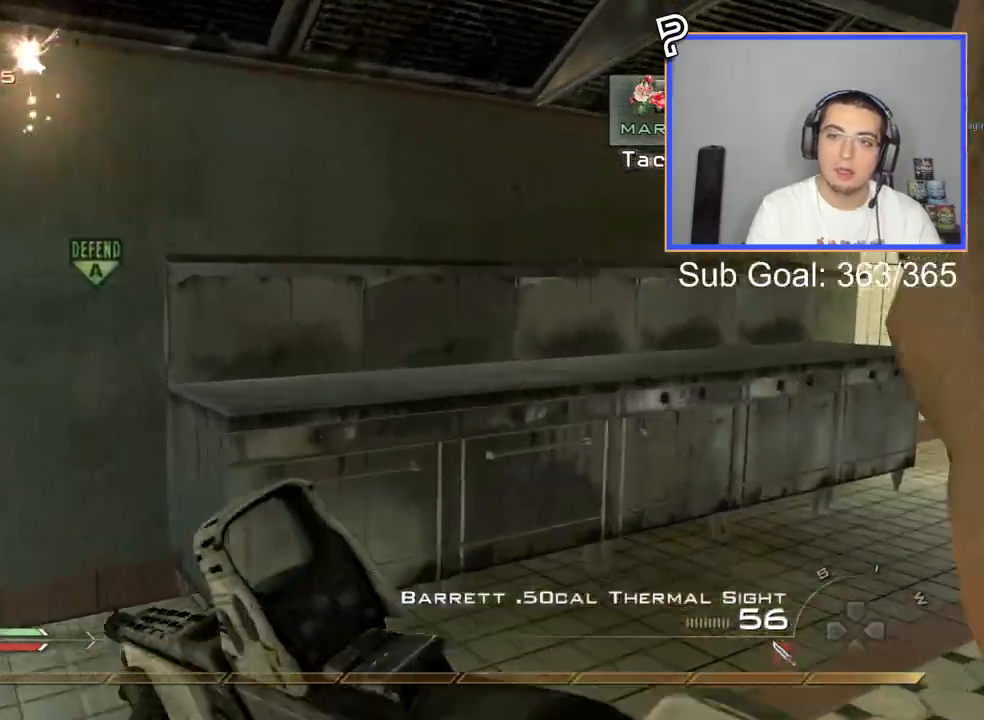
{"buttons": [], "left_stick": "up", "right_stick": "center", "events": [[50, "right_stick", "right"], [351, "right_stick", "center"]]}
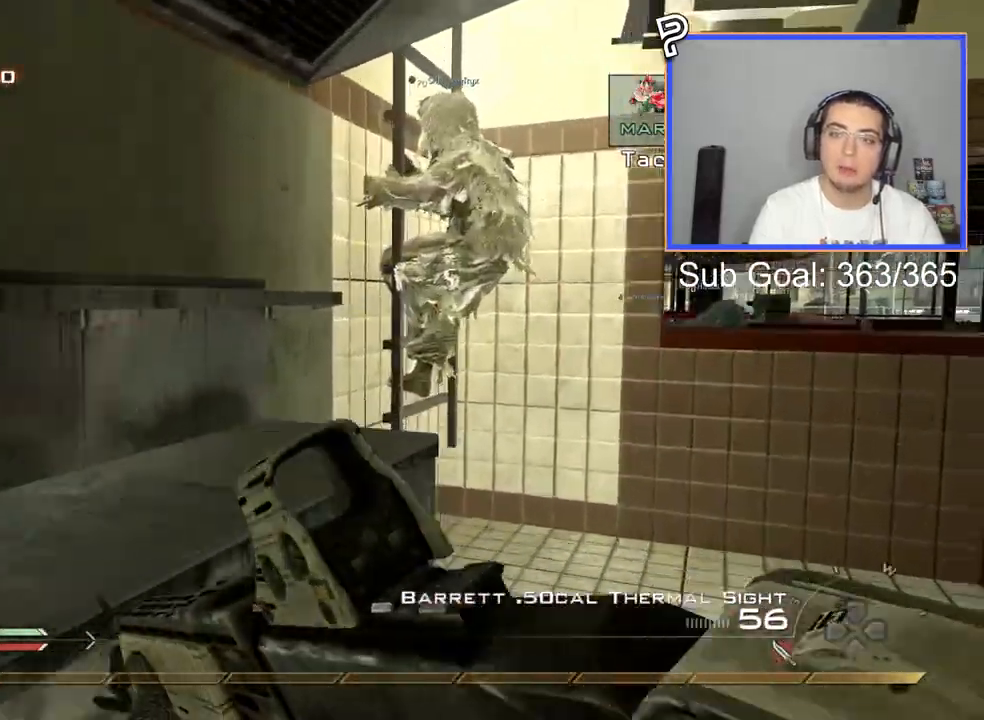
{"buttons": [], "left_stick": "up", "right_stick": "left", "events": [[17, "right_stick", "right"], [84, "right_stick", "center"], [267, "right_stick", "left"], [401, "CROSS", "down"], [501, "CROSS", "up"]]}
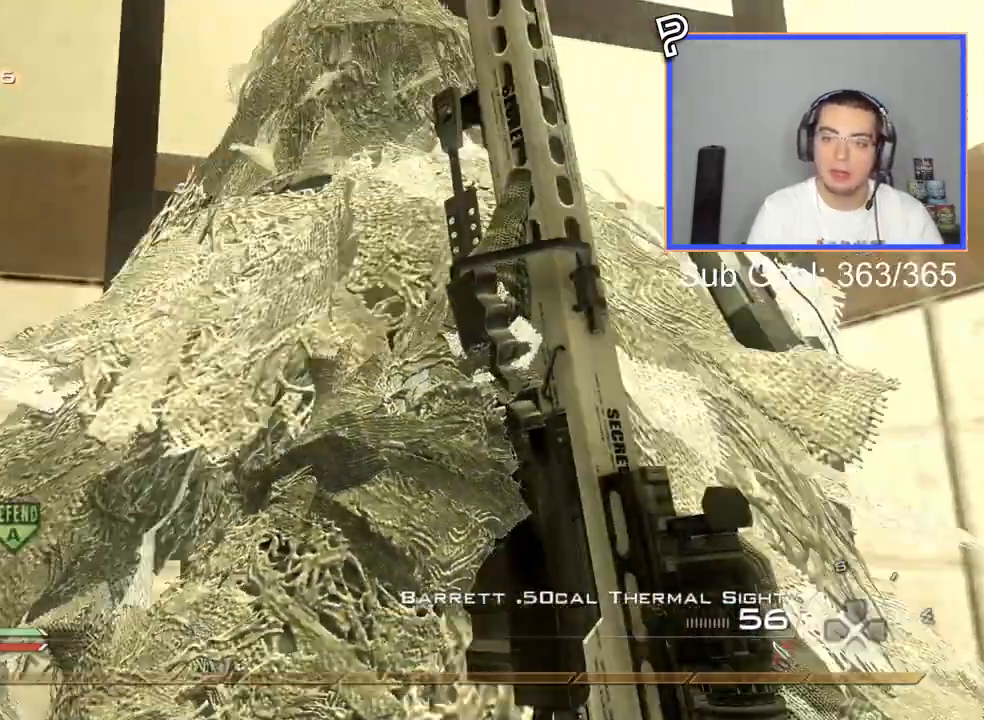
{"buttons": [], "left_stick": "up-left", "right_stick": "center", "events": [[100, "left_stick", "up-left"], [116, "right_stick", "up-left"], [350, "right_stick", "center"]]}
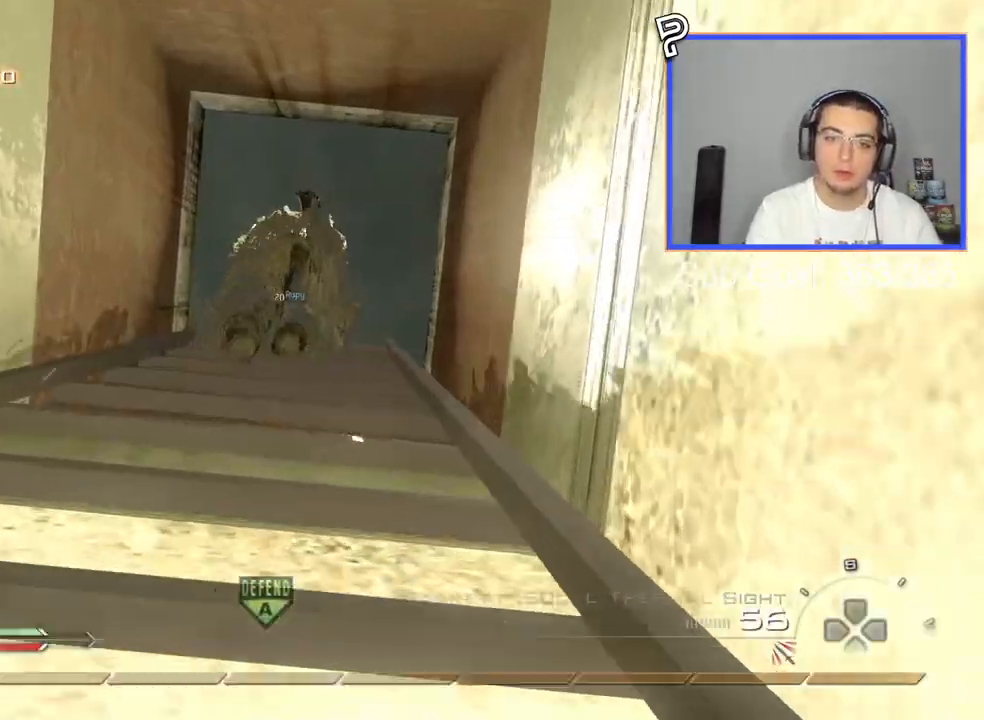
{"buttons": [], "left_stick": "up-left", "right_stick": "center"}
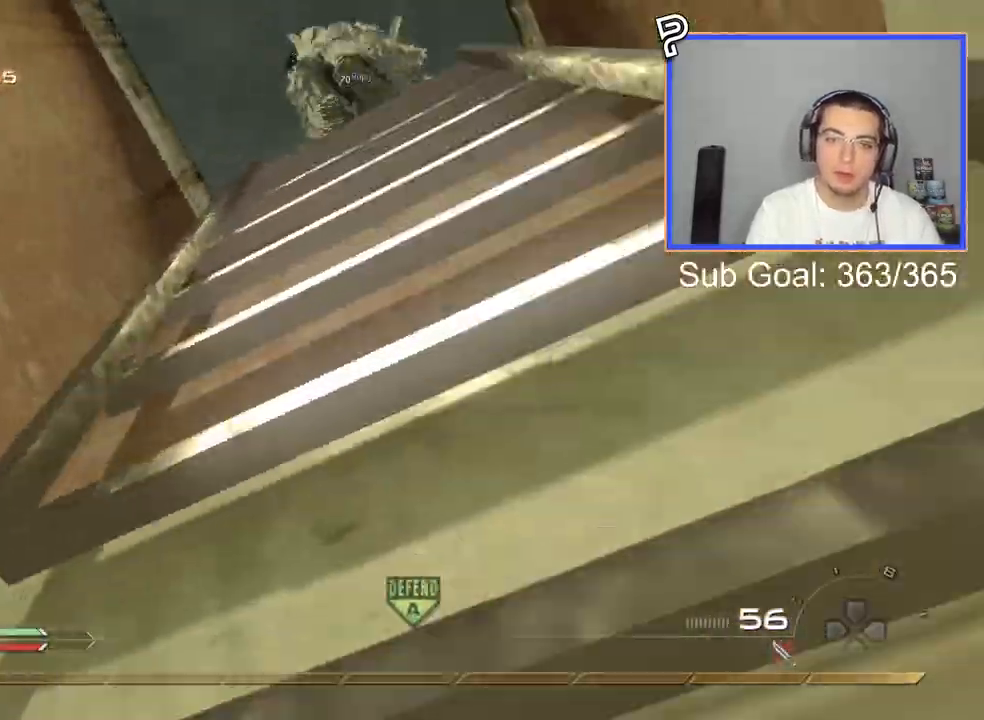
{"buttons": [], "left_stick": "up-left", "right_stick": "center", "events": []}
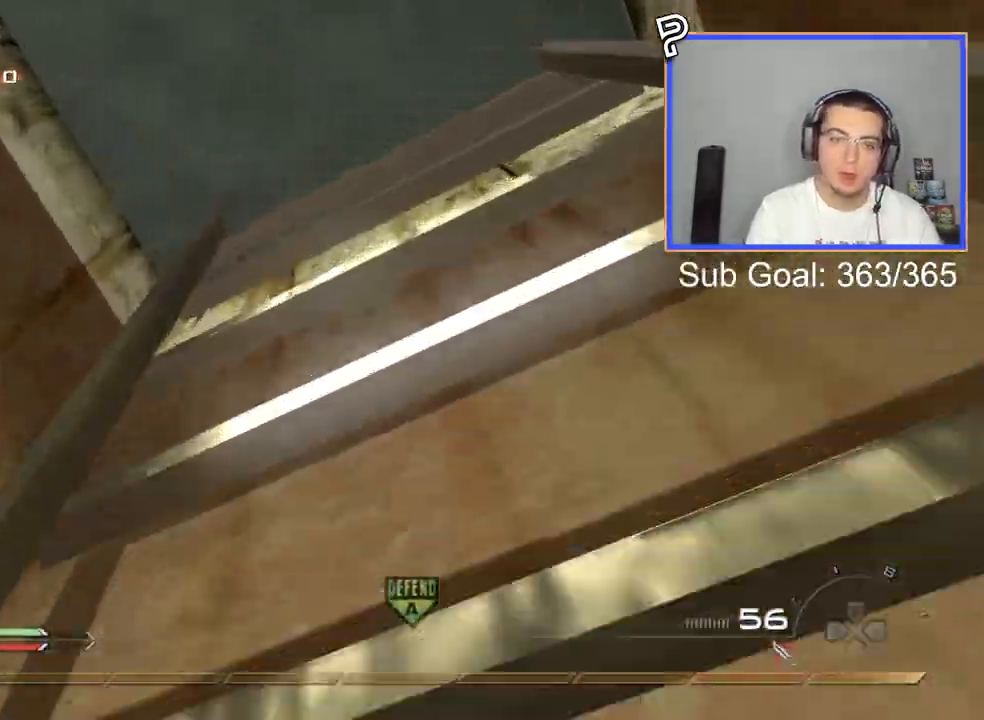
{"buttons": [], "left_stick": "up-left", "right_stick": "center", "events": []}
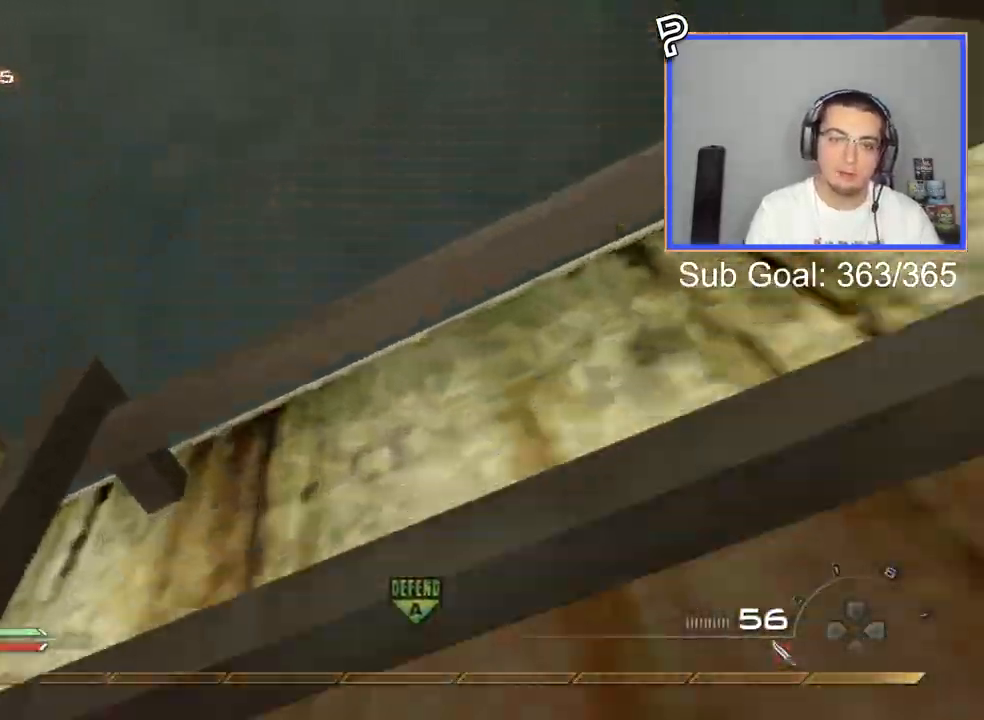
{"buttons": [], "left_stick": "up", "right_stick": "center", "events": [[500, "left_stick", "up"]]}
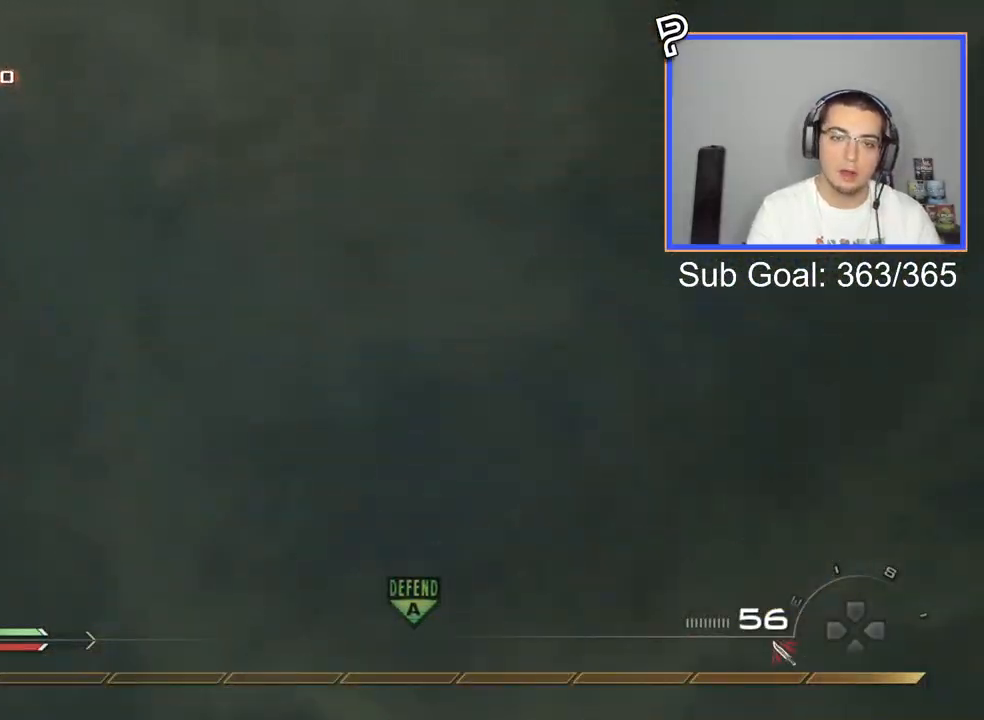
{"buttons": [], "left_stick": "up", "right_stick": "down", "events": [[284, "right_stick", "down"]]}
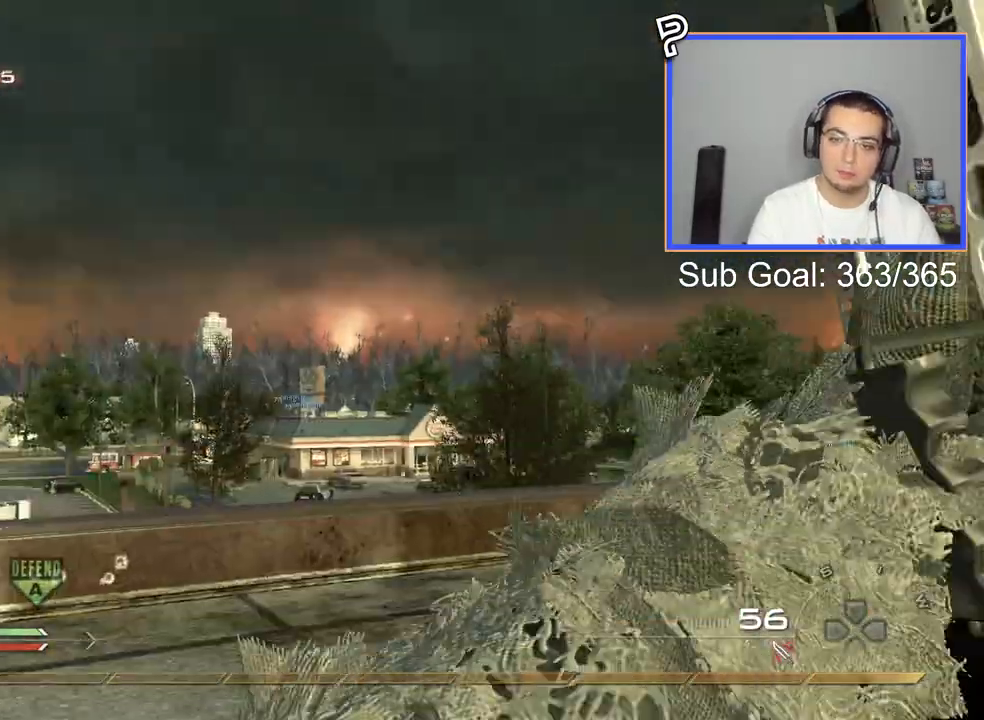
{"buttons": ["L3"], "left_stick": "up-left", "right_stick": "down", "events": [[83, "TRIANGLE", "down"], [133, "TRIANGLE", "up"], [183, "TRIANGLE", "down"], [267, "TRIANGLE", "up"], [367, "L3", "down"], [417, "left_stick", "up-left"]]}
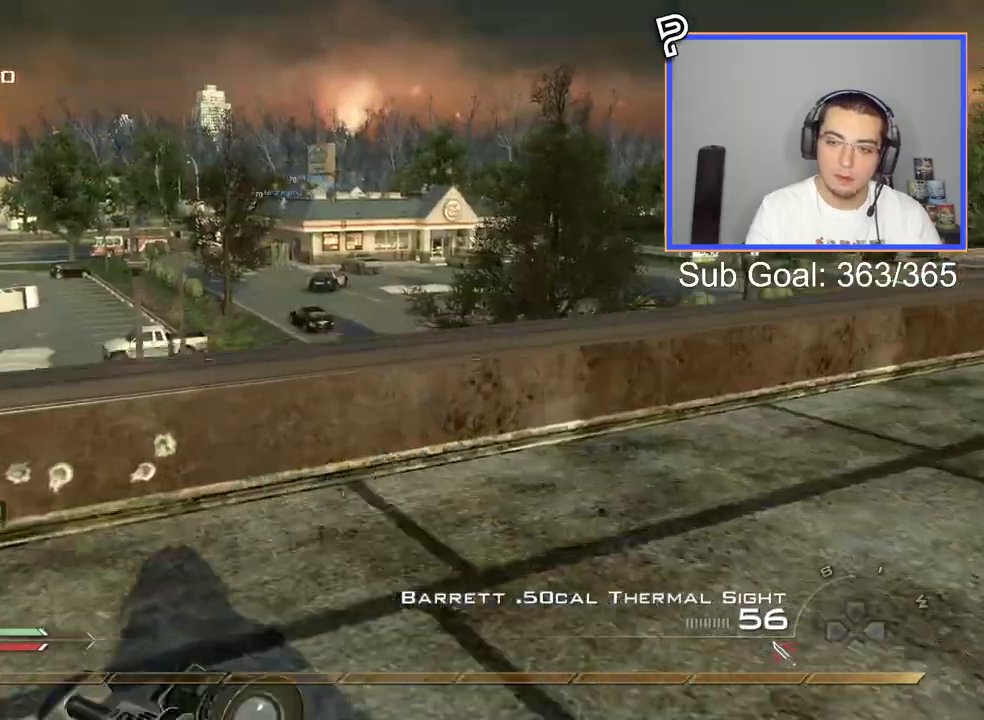
{"buttons": [], "left_stick": "up-left", "right_stick": "down-left", "events": [[34, "L3", "up"], [34, "left_stick", "down-right"], [200, "right_stick", "right"], [234, "left_stick", "up-left"], [250, "right_stick", "down-left"]]}
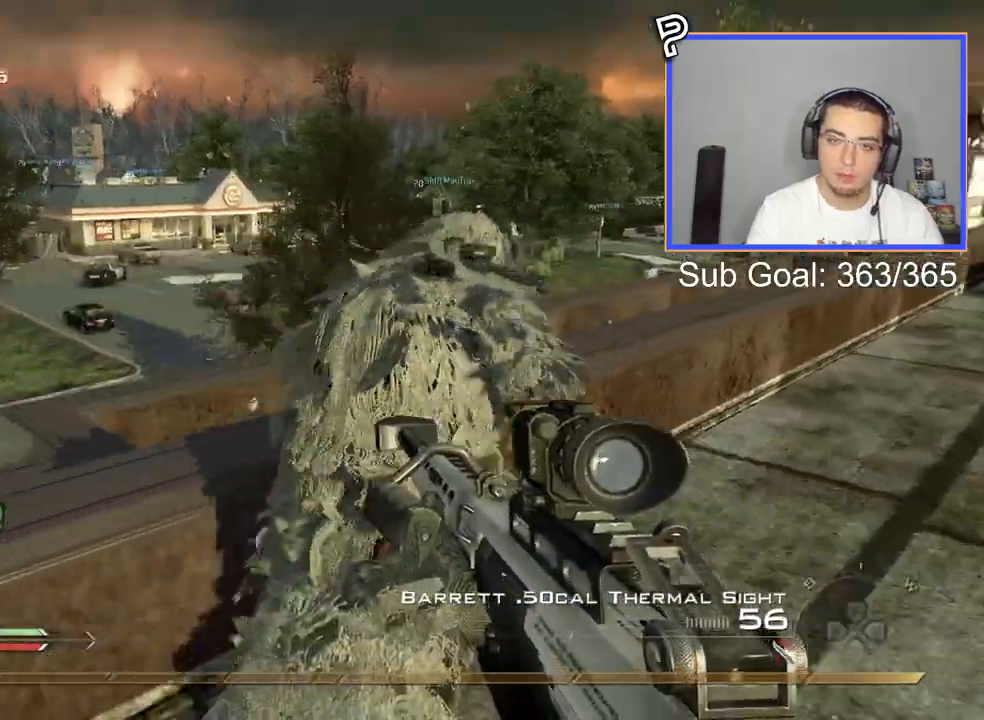
{"buttons": [], "left_stick": "down", "right_stick": "down-left", "events": [[83, "left_stick", "down"]]}
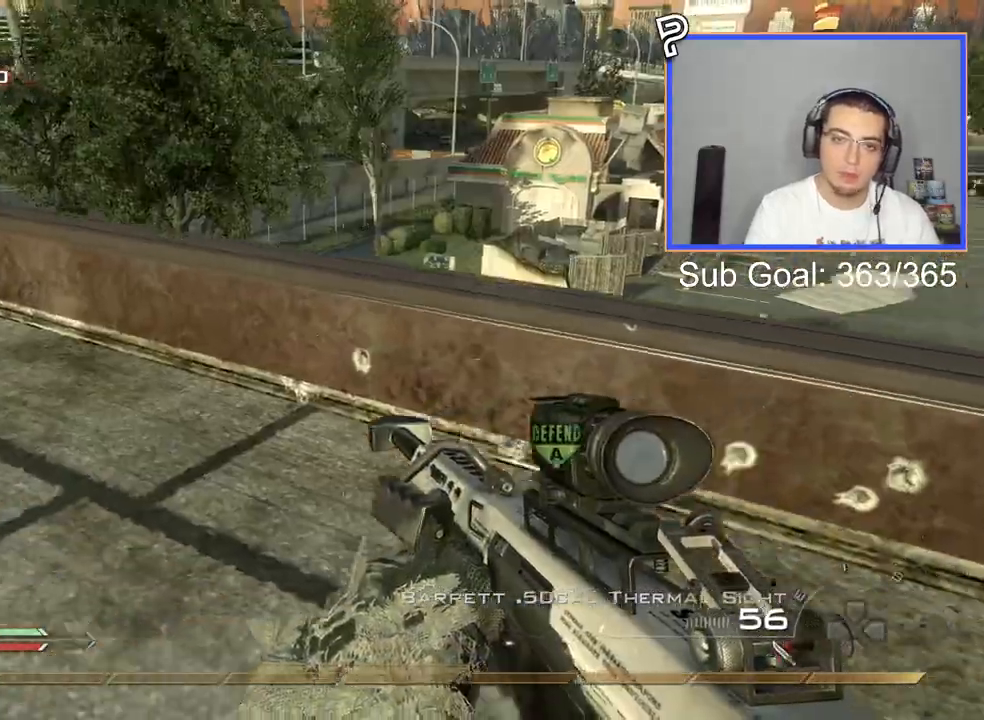
{"buttons": ["L3"], "left_stick": "up", "right_stick": "down-left", "events": [[50, "left_stick", "up-left"], [250, "right_stick", "right"], [301, "right_stick", "down-left"], [317, "left_stick", "up-right"], [367, "L3", "down"], [417, "left_stick", "up"]]}
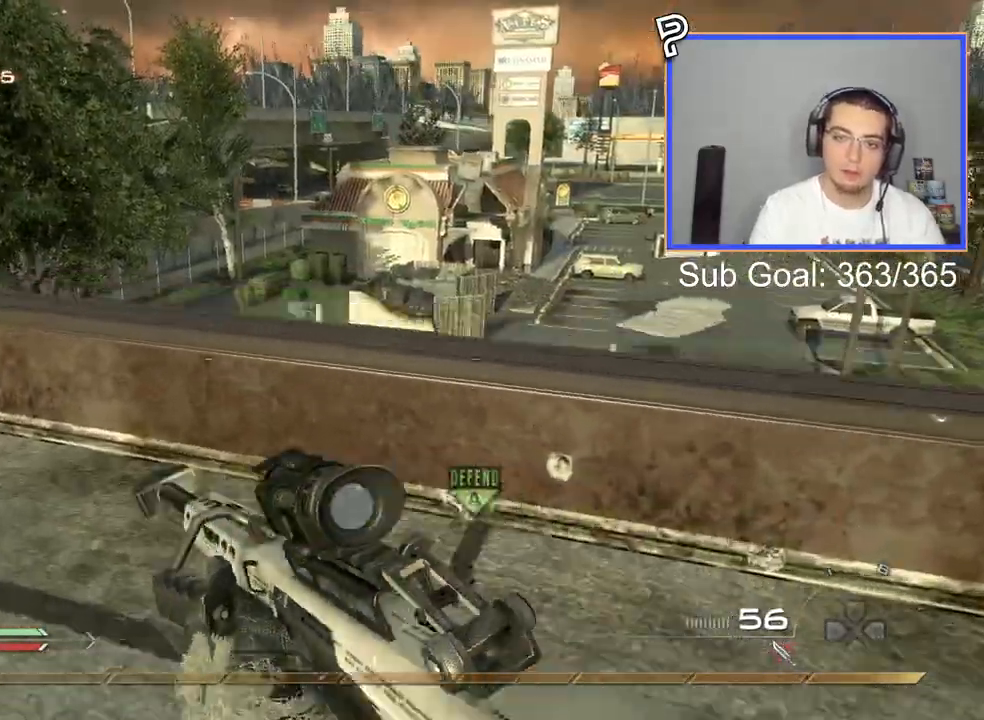
{"buttons": ["L3"], "left_stick": "up", "right_stick": "down-left", "events": [[116, "CROSS", "down"], [167, "L3", "up"], [267, "CROSS", "up"], [450, "L3", "down"]]}
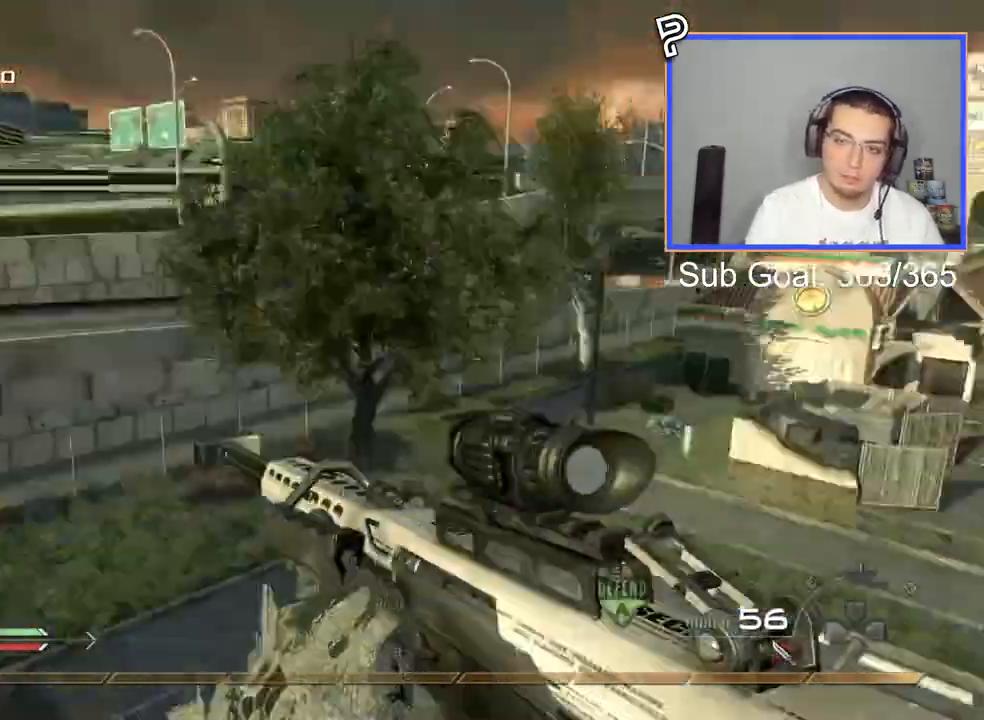
{"buttons": ["L3"], "left_stick": "up", "right_stick": "down-left", "events": [[184, "right_stick", "left"], [284, "right_stick", "center"], [401, "right_stick", "down-left"]]}
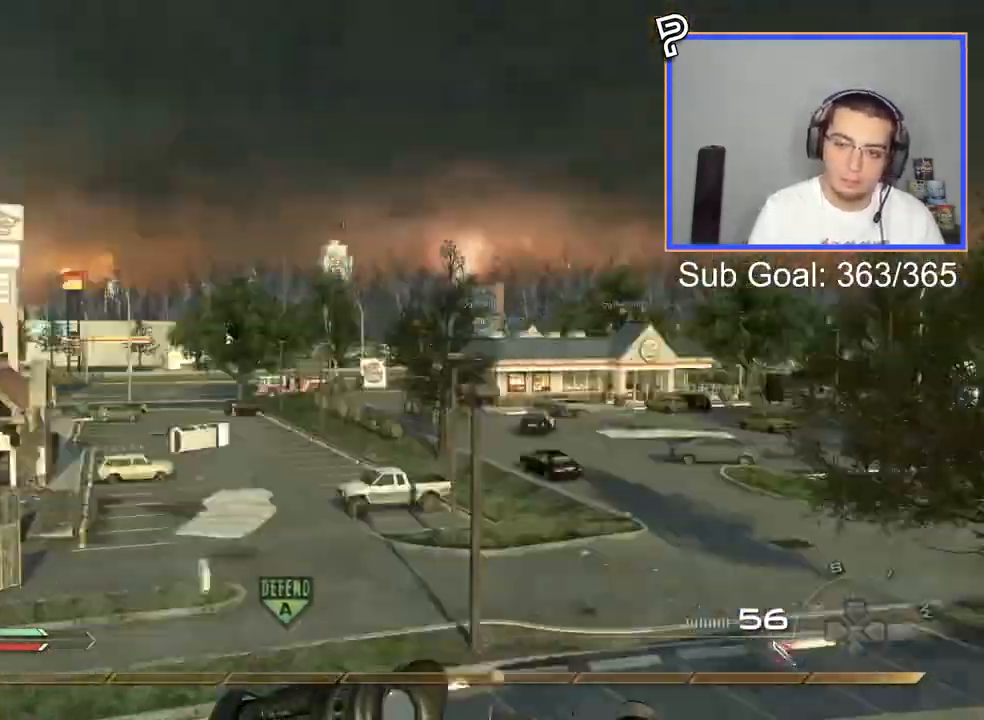
{"buttons": [], "left_stick": "left", "right_stick": "center", "events": [[83, "TRIANGLE", "down"], [100, "L3", "up"], [167, "TRIANGLE", "up"], [200, "TRIANGLE", "down"], [300, "TRIANGLE", "up"], [317, "left_stick", "left"], [333, "right_stick", "center"]]}
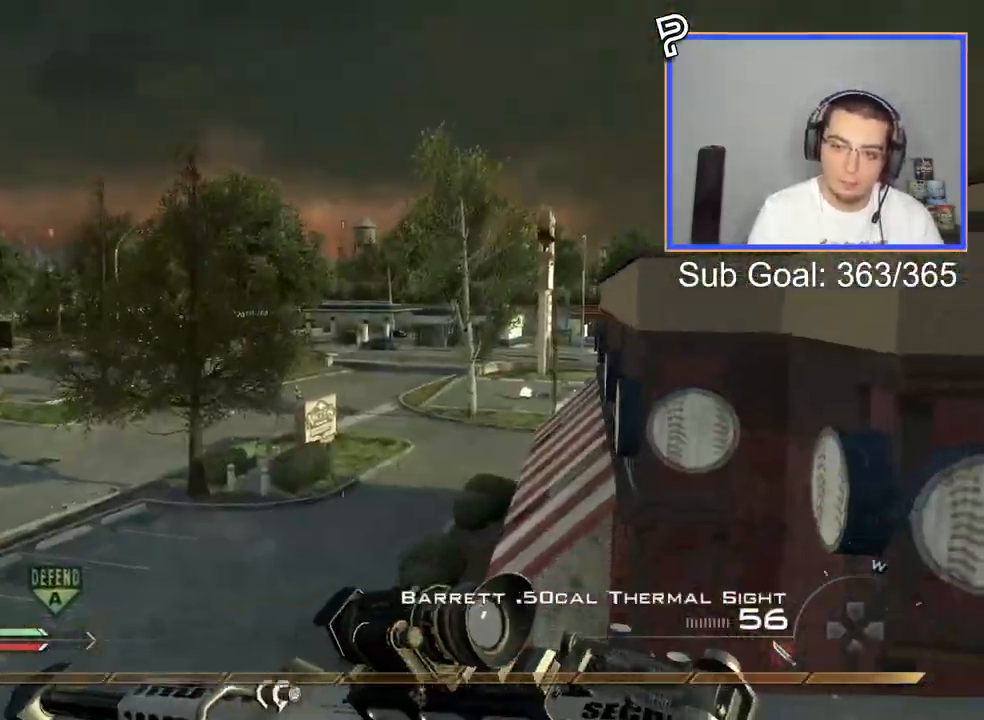
{"buttons": [], "left_stick": "left", "right_stick": "left", "events": [[67, "left_stick", "center"], [117, "right_stick", "right"], [167, "left_stick", "left"], [167, "right_stick", "center"], [451, "right_stick", "left"]]}
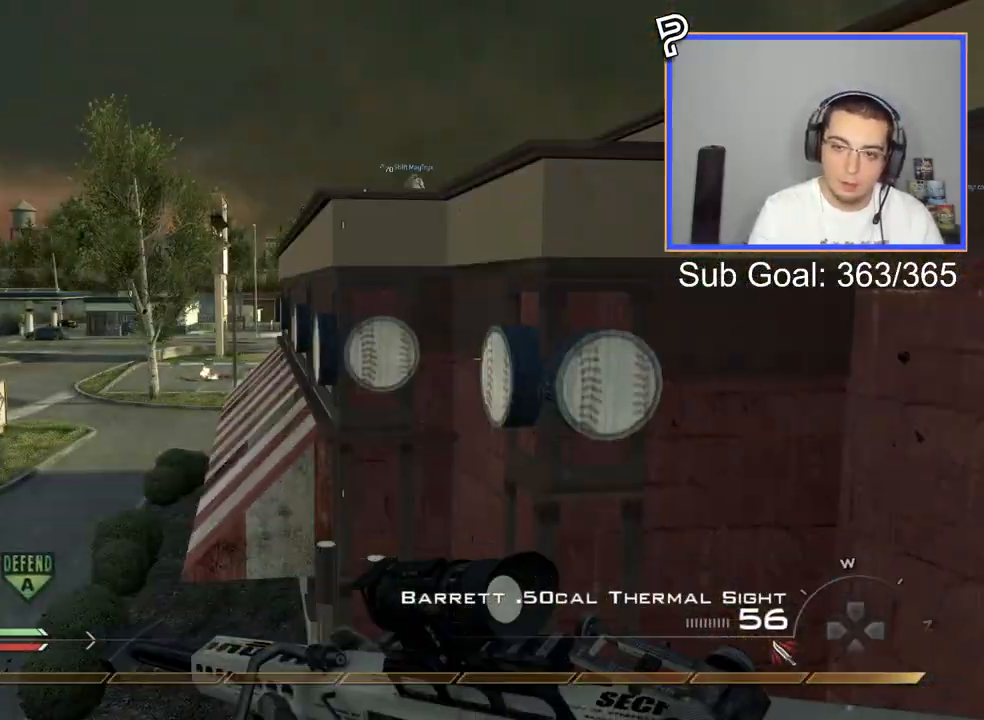
{"buttons": [], "left_stick": "left", "right_stick": "center", "events": [[16, "right_stick", "center"]]}
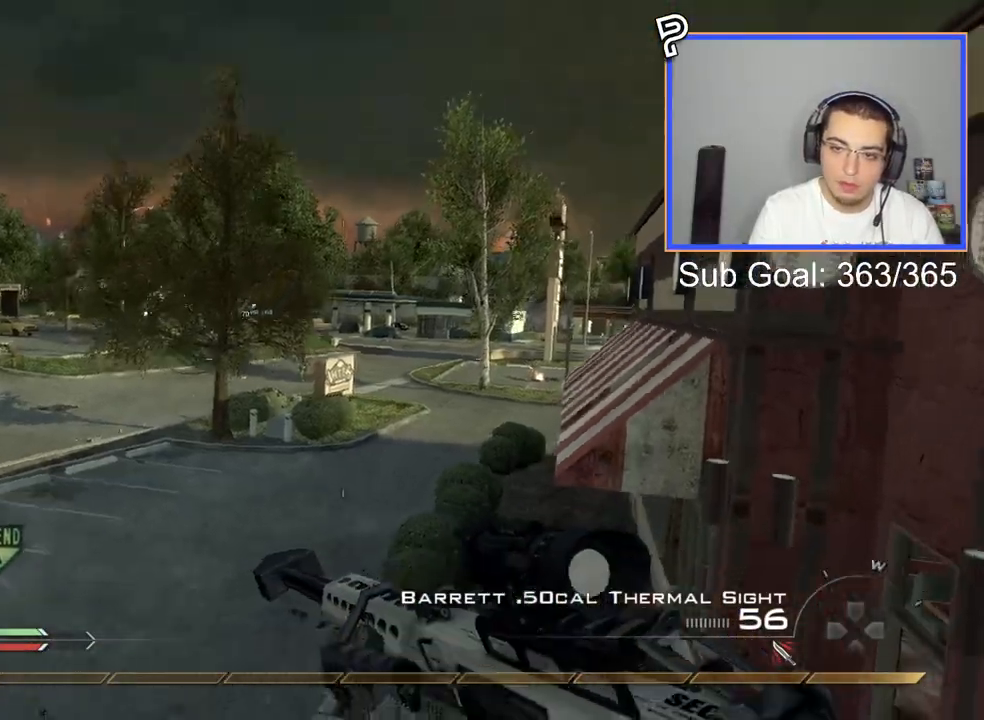
{"buttons": [], "left_stick": "left", "right_stick": "center", "events": [[267, "R2", "down"], [267, "SQUARE", "down"], [367, "SQUARE", "up"], [451, "R2", "up"]]}
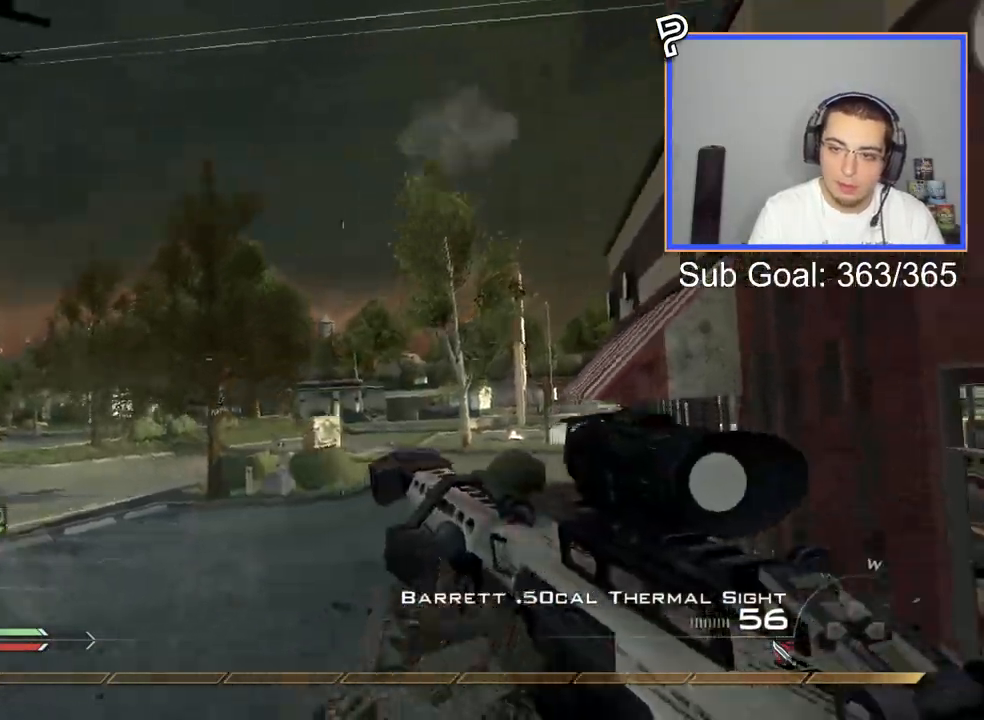
{"buttons": [], "left_stick": "up-left", "right_stick": "center", "events": [[367, "left_stick", "center"], [500, "left_stick", "up-left"]]}
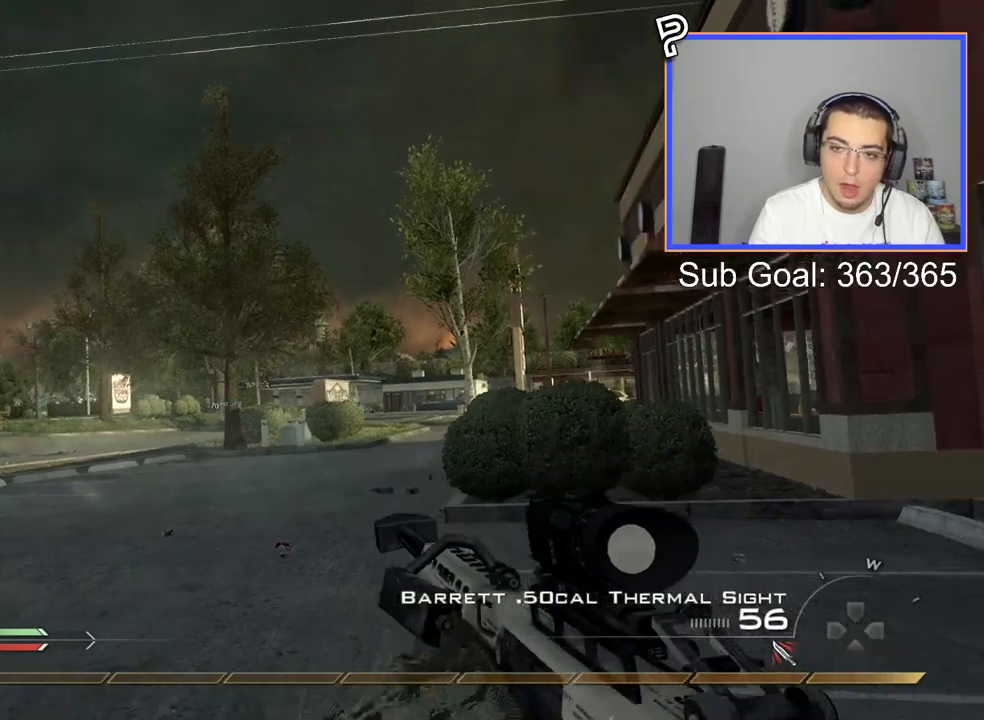
{"buttons": [], "left_stick": "up-left", "right_stick": "center", "events": []}
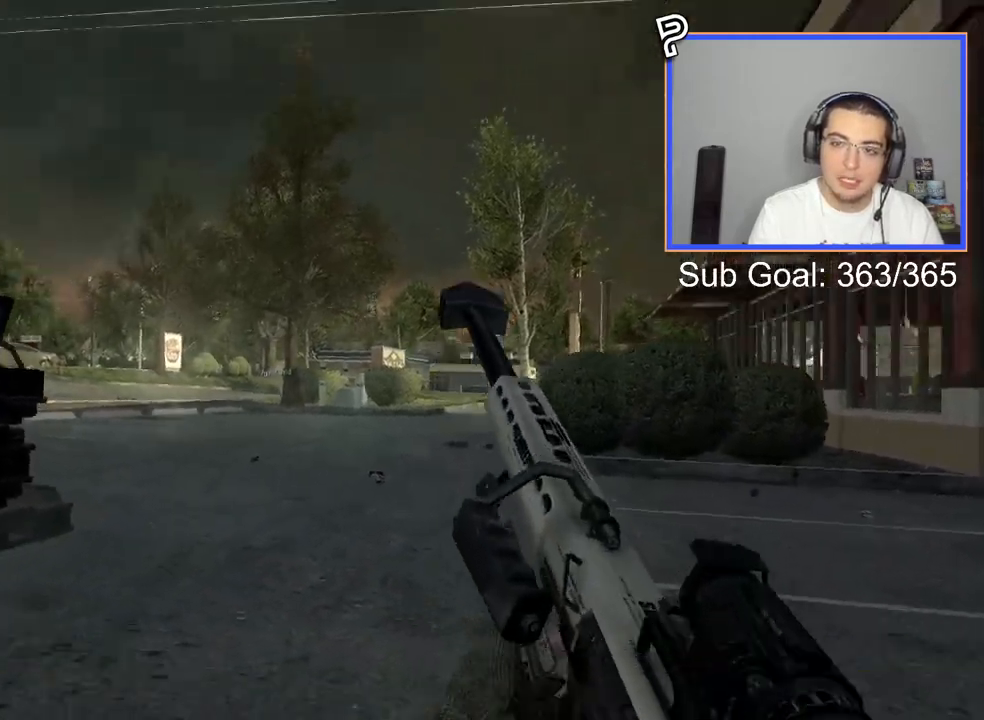
{"buttons": [], "left_stick": "up-left", "right_stick": "center", "events": []}
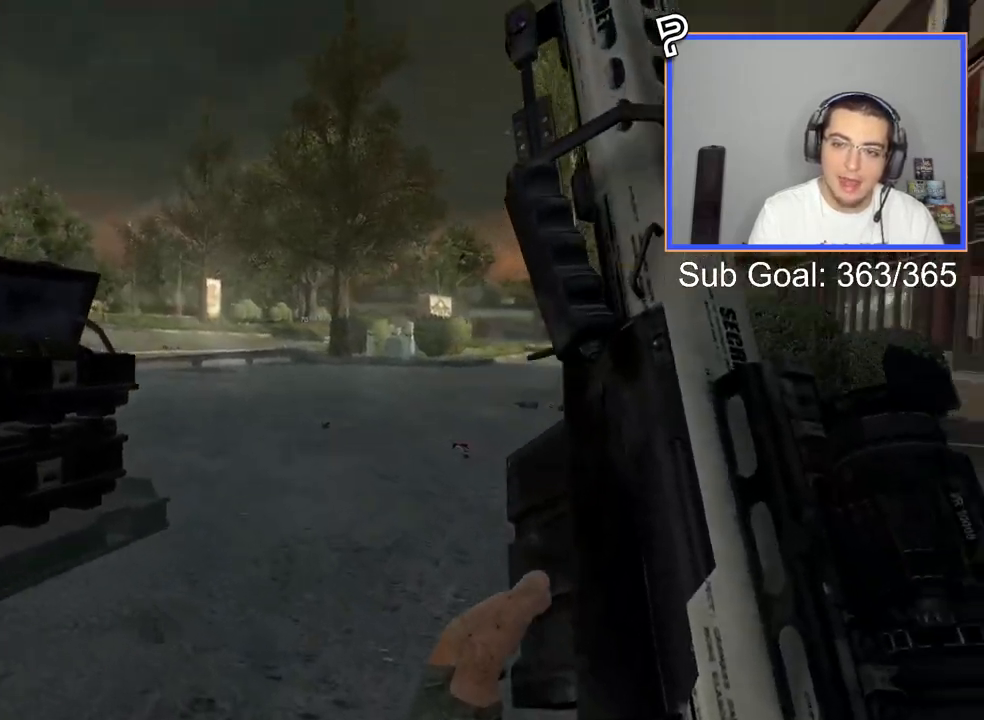
{"buttons": ["R2"], "left_stick": "up-right", "right_stick": "center", "events": [[34, "left_stick", "up"], [117, "TRIANGLE", "down"], [150, "left_stick", "up-right"], [200, "TRIANGLE", "up"], [267, "TRIANGLE", "down"], [367, "TRIANGLE", "up"], [484, "R2", "down"]]}
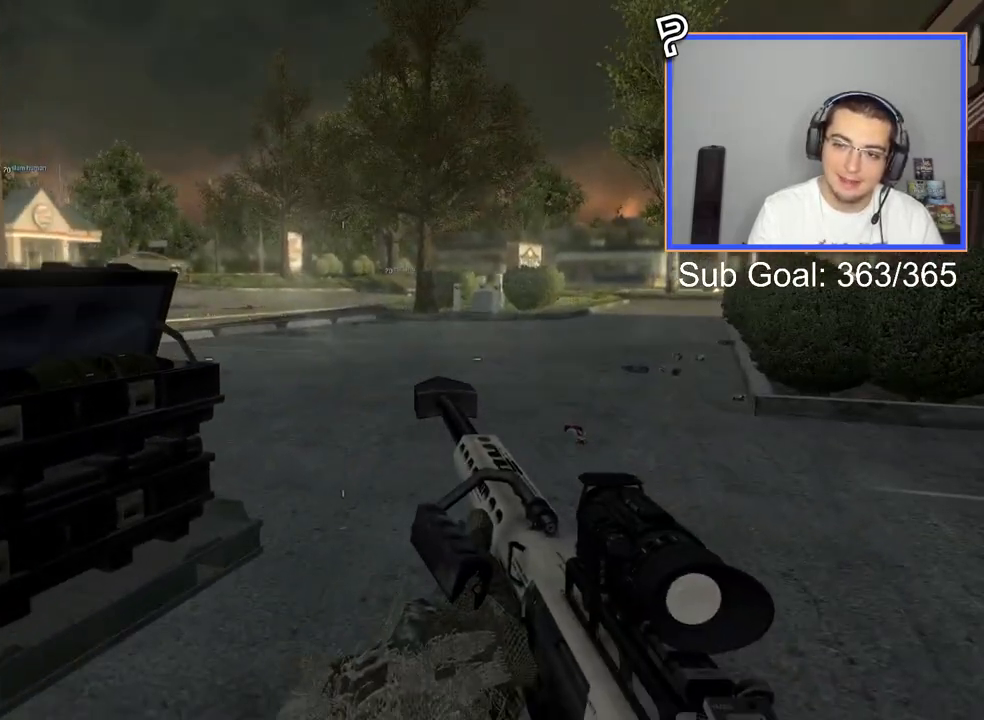
{"buttons": ["R1", "R2"], "left_stick": "up", "right_stick": "center", "events": [[33, "R1", "down"], [467, "left_stick", "up"]]}
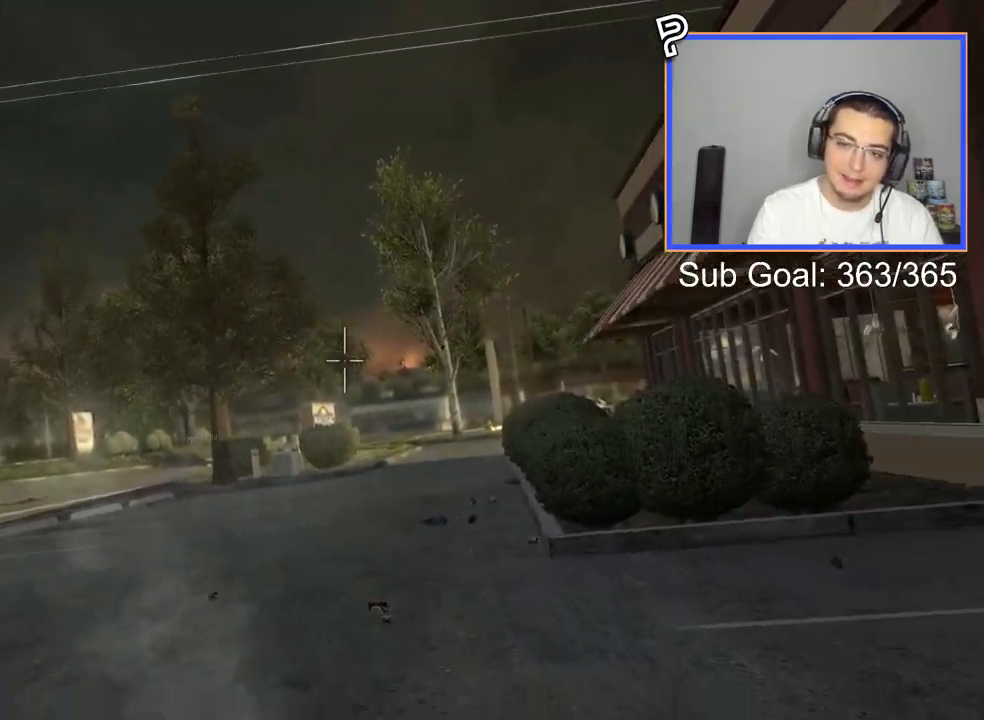
{"buttons": ["R1", "R2"], "left_stick": "up", "right_stick": "center", "events": []}
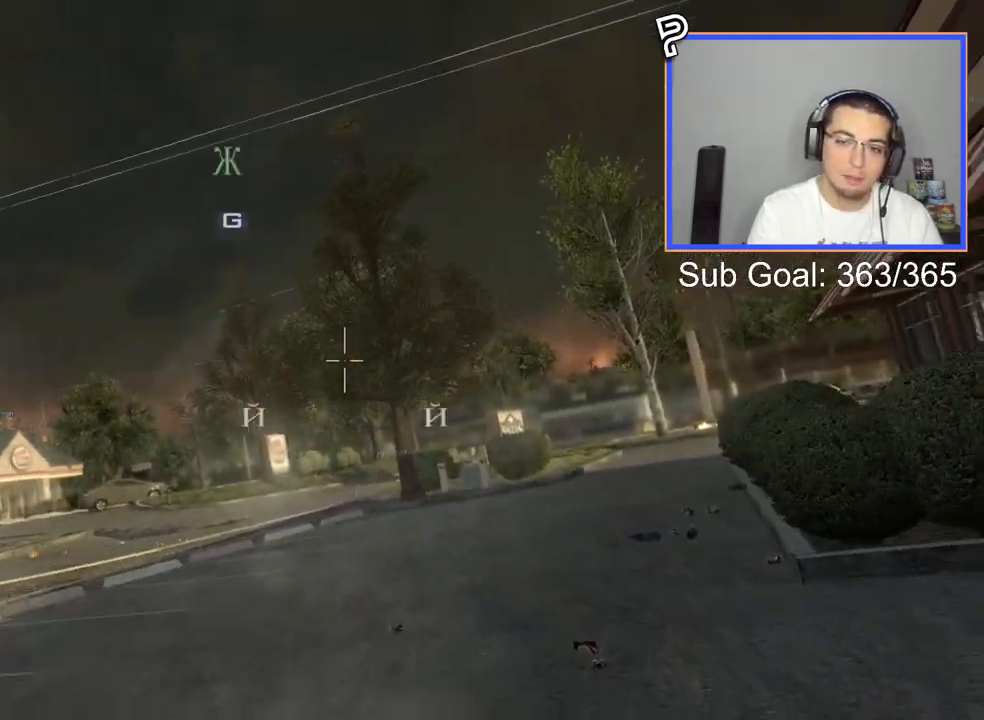
{"buttons": ["R1"], "left_stick": "up", "right_stick": "center", "events": [[233, "TRIANGLE", "down"], [367, "TRIANGLE", "up"], [500, "R2", "up"]]}
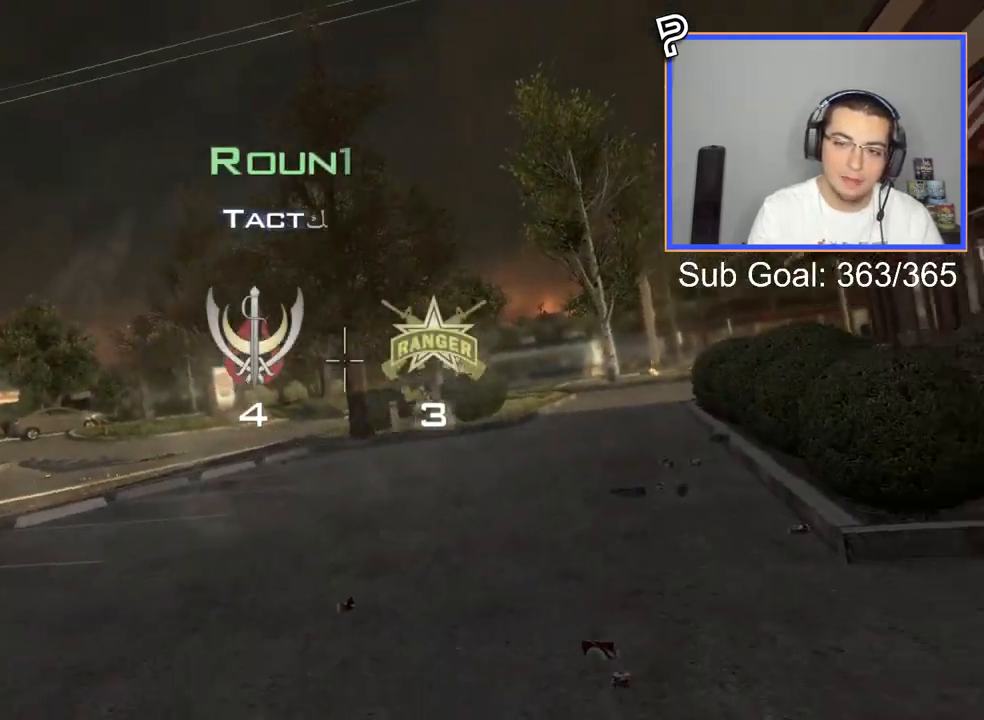
{"buttons": [], "left_stick": "center", "right_stick": "center", "events": [[34, "R1", "up"], [150, "left_stick", "center"]]}